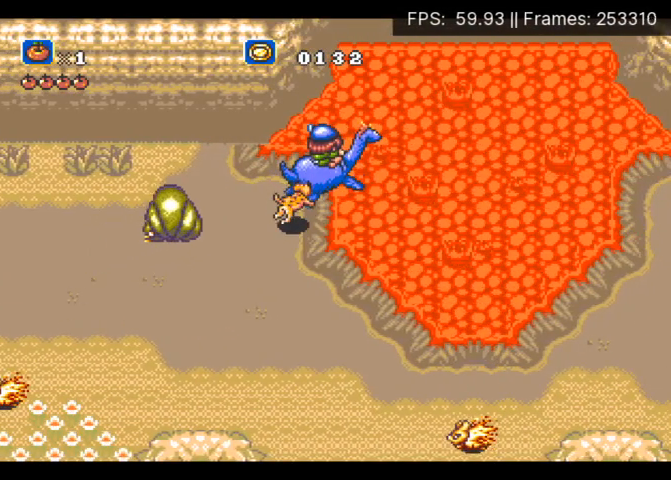
Gameplay with a controller (Xbox layout); each line is a JSON object with the inputs held at the frame after it (dt_ms = milliseconds from this image to that frame). "events" lists button and stick changes between this image and that frame as [ms after this image, input, new state], when the widget could be followed in between. Not read: L3 R3 left_stick right_stick.
{"dt_ms": 500, "buttons": ["DPAD_UP", "DPAD_RIGHT"], "events": []}
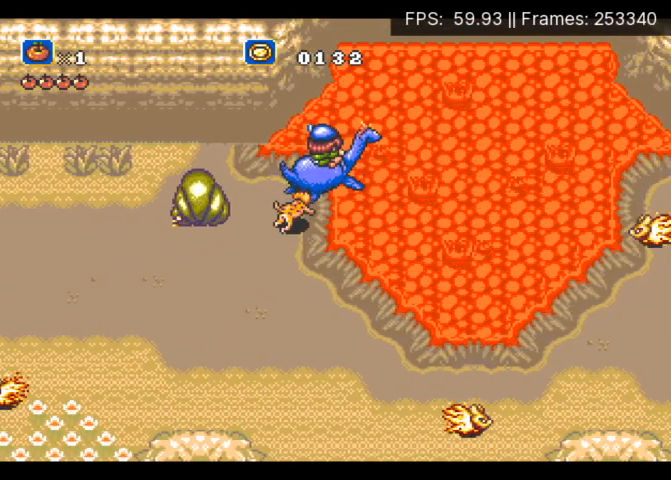
{"dt_ms": 500, "buttons": ["DPAD_UP", "DPAD_RIGHT"], "events": []}
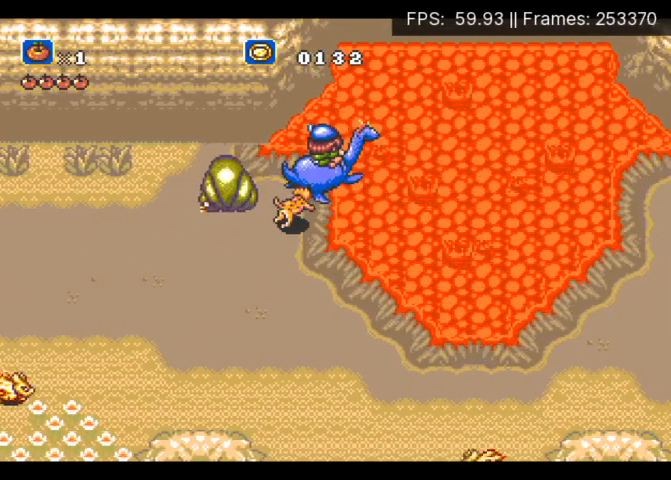
{"dt_ms": 500, "buttons": ["DPAD_UP", "DPAD_RIGHT"], "events": []}
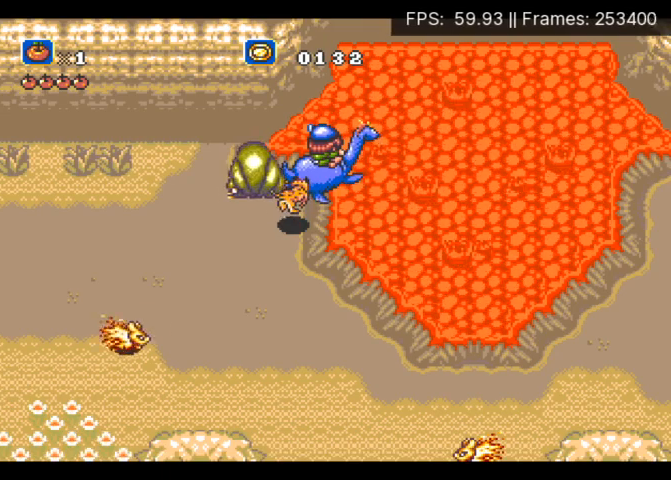
{"dt_ms": 500, "buttons": ["DPAD_UP", "DPAD_RIGHT"], "events": []}
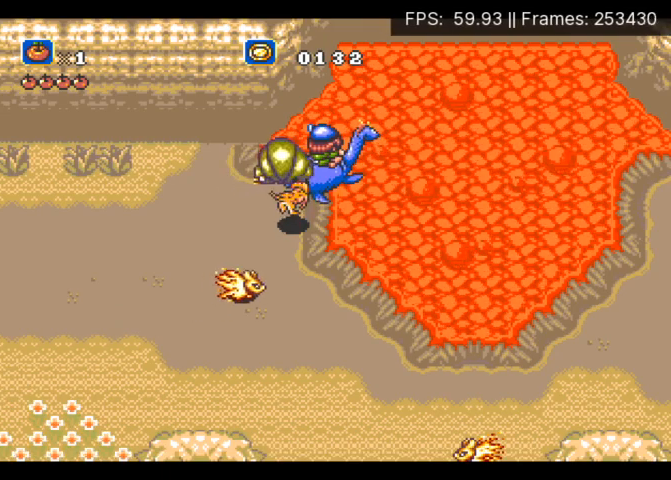
{"dt_ms": 500, "buttons": ["DPAD_UP", "DPAD_RIGHT"], "events": []}
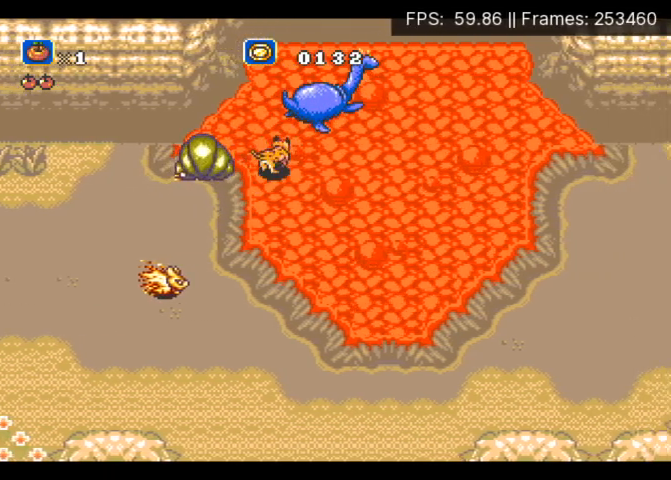
{"dt_ms": 500, "buttons": ["DPAD_RIGHT"], "events": [[67, "DPAD_UP", "up"]]}
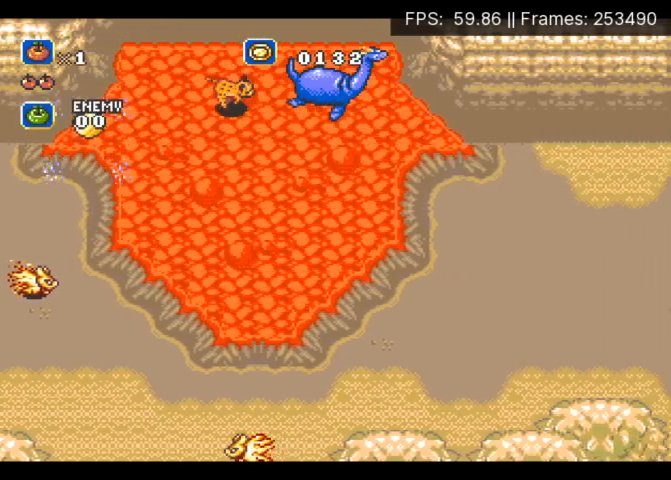
{"dt_ms": 500, "buttons": ["DPAD_RIGHT"], "events": []}
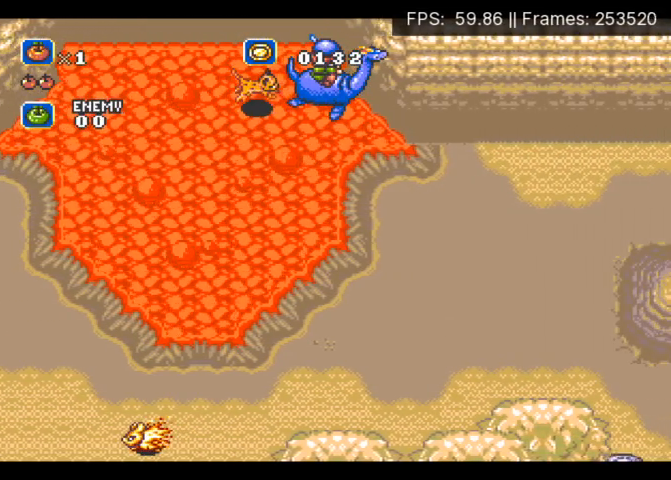
{"dt_ms": 500, "buttons": ["DPAD_RIGHT"], "events": [[167, "DPAD_DOWN", "down"], [200, "DPAD_DOWN", "up"]]}
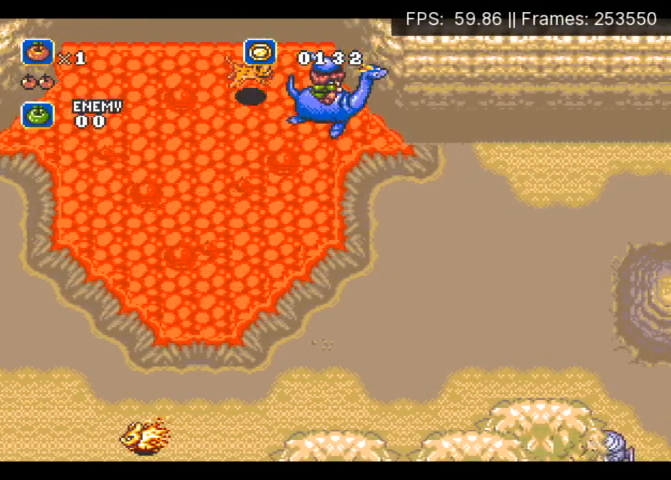
{"dt_ms": 500, "buttons": ["DPAD_DOWN", "DPAD_LEFT"], "events": [[200, "DPAD_RIGHT", "up"], [500, "DPAD_DOWN", "down"], [500, "DPAD_LEFT", "down"]]}
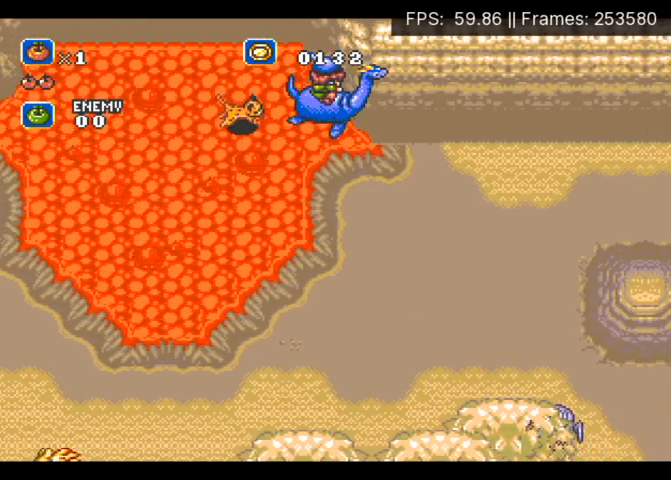
{"dt_ms": 500, "buttons": [], "events": [[67, "DPAD_DOWN", "up"], [67, "DPAD_LEFT", "up"]]}
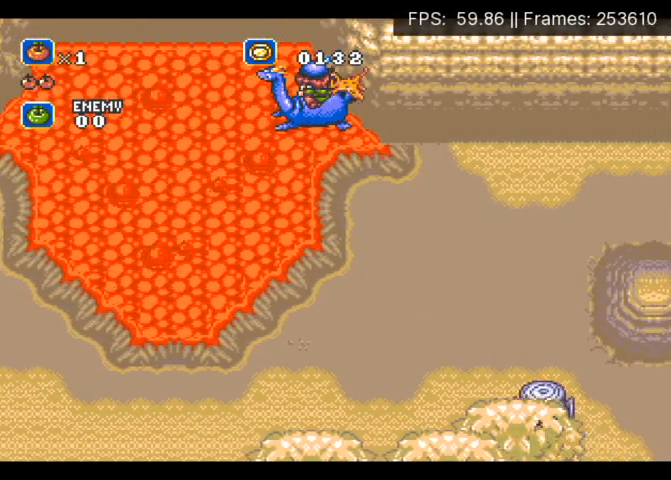
{"dt_ms": 500, "buttons": ["DPAD_UP", "DPAD_LEFT"], "events": [[33, "DPAD_UP", "down"], [167, "DPAD_LEFT", "down"]]}
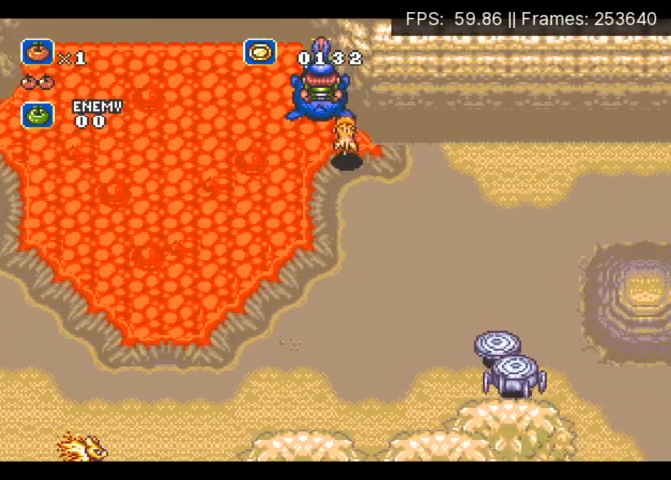
{"dt_ms": 500, "buttons": ["DPAD_UP", "DPAD_LEFT"], "events": []}
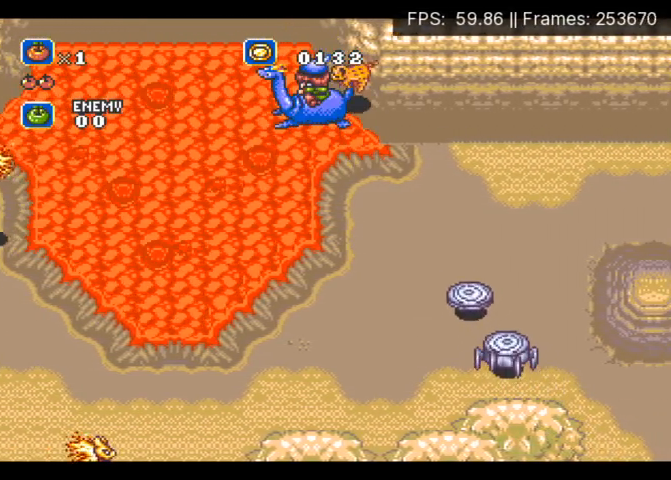
{"dt_ms": 500, "buttons": ["DPAD_RIGHT"], "events": [[400, "DPAD_RIGHT", "down"], [467, "DPAD_UP", "up"], [500, "DPAD_LEFT", "up"]]}
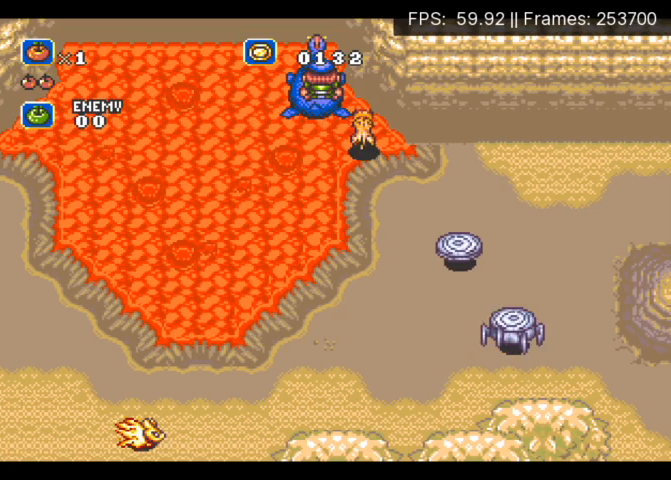
{"dt_ms": 500, "buttons": ["DPAD_DOWN", "DPAD_LEFT"], "events": [[233, "DPAD_RIGHT", "up"], [433, "DPAD_LEFT", "down"], [467, "DPAD_DOWN", "down"]]}
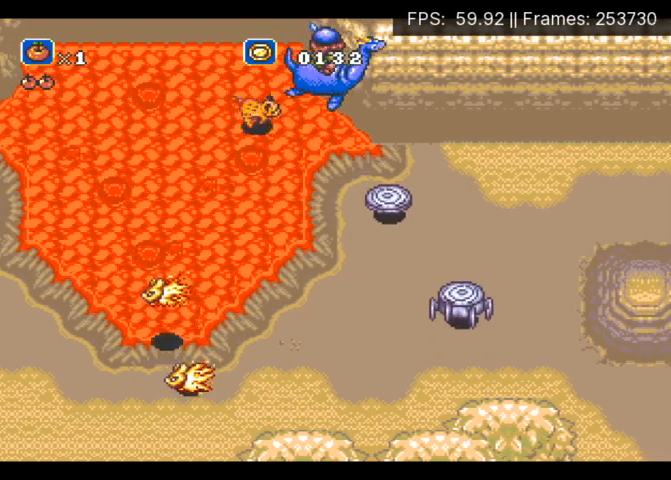
{"dt_ms": 500, "buttons": ["DPAD_RIGHT"], "events": [[67, "DPAD_DOWN", "up"], [100, "DPAD_LEFT", "up"], [267, "DPAD_RIGHT", "down"]]}
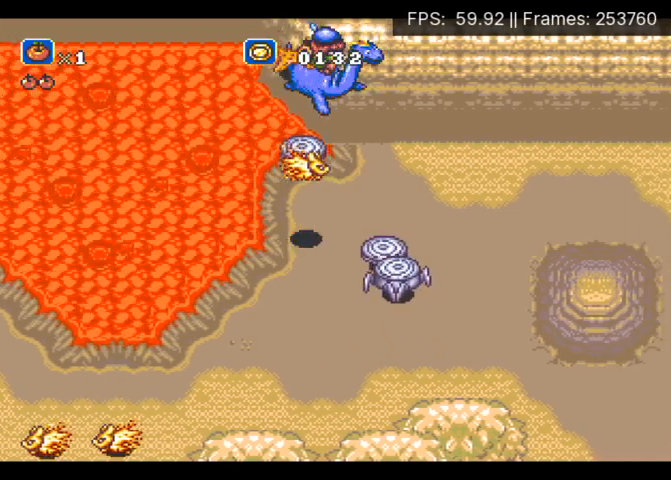
{"dt_ms": 1000, "buttons": ["DPAD_UP", "DPAD_RIGHT"]}
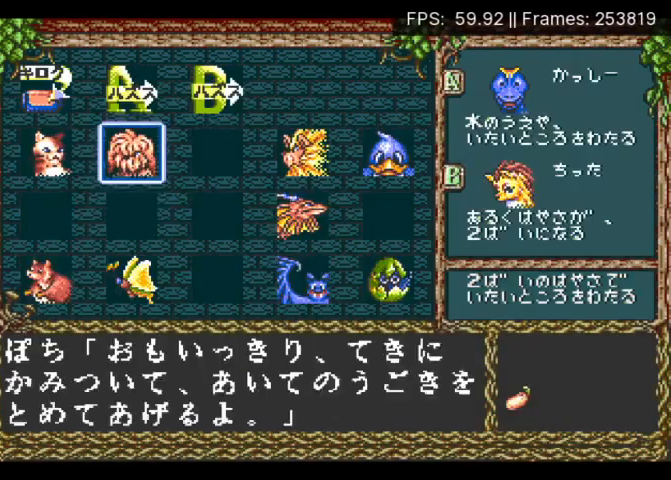
{"dt_ms": 500, "buttons": ["X"], "events": [[67, "DPAD_RIGHT", "up"], [267, "DPAD_LEFT", "down"], [267, "DPAD_UP", "up"], [367, "DPAD_LEFT", "up"], [467, "X", "down"]]}
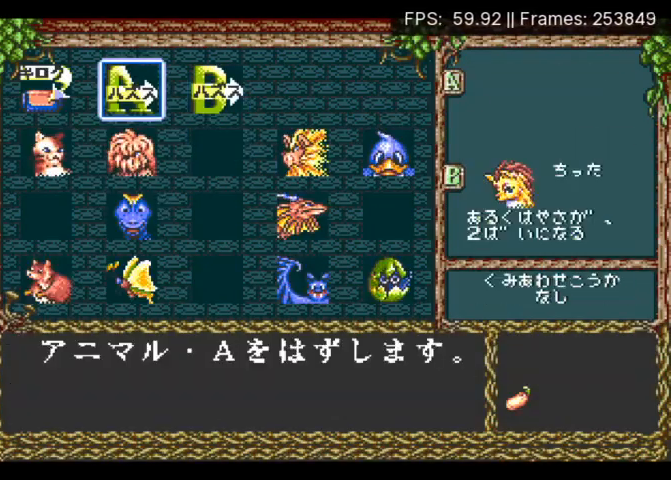
{"dt_ms": 500, "buttons": ["START"], "events": [[67, "X", "up"], [267, "X", "down"], [367, "X", "up"], [467, "START", "down"]]}
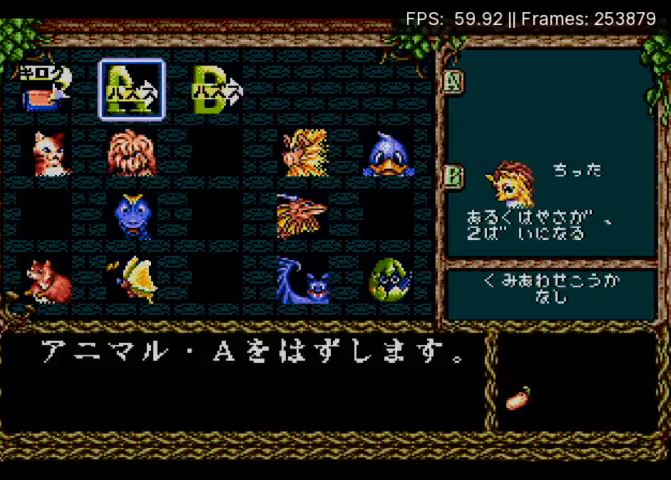
{"dt_ms": 500, "buttons": ["DPAD_RIGHT"], "events": [[67, "START", "up"], [100, "DPAD_RIGHT", "down"]]}
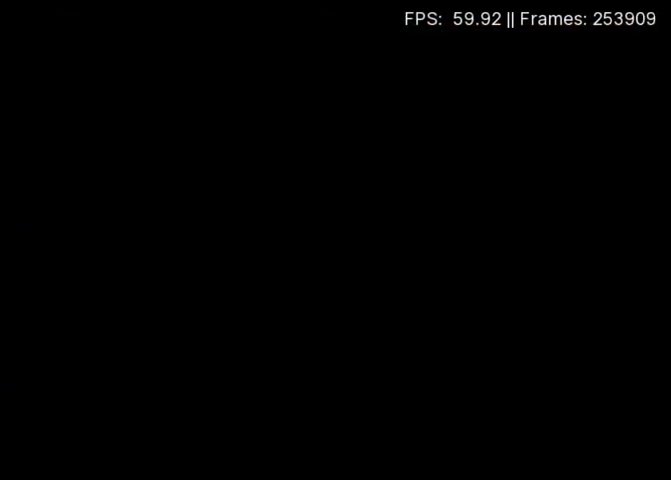
{"dt_ms": 500, "buttons": ["DPAD_RIGHT"], "events": []}
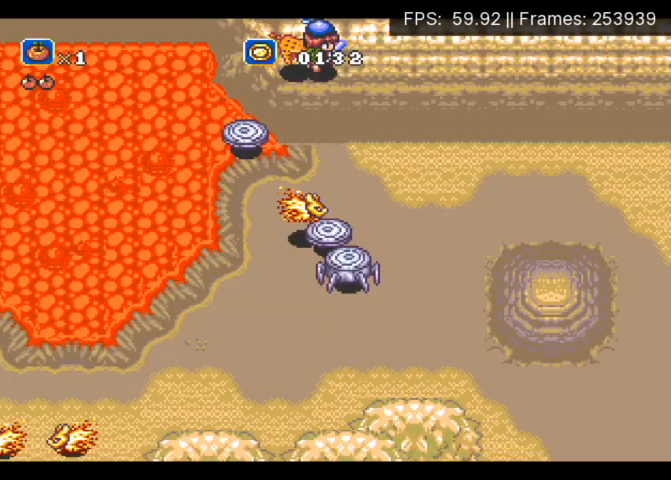
{"dt_ms": 500, "buttons": ["DPAD_RIGHT"], "events": []}
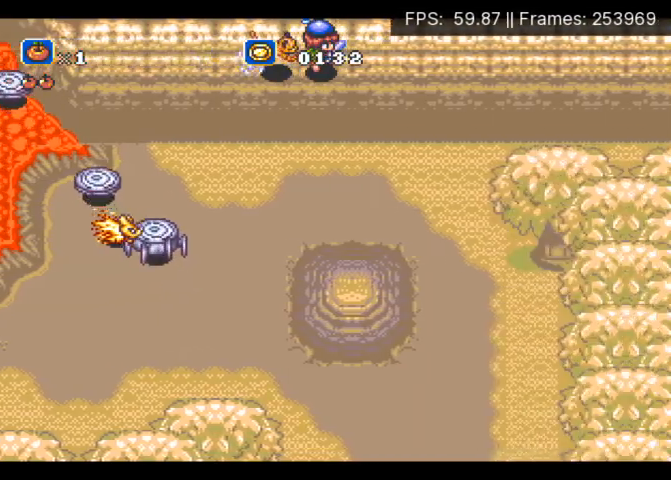
{"dt_ms": 500, "buttons": ["DPAD_RIGHT"], "events": []}
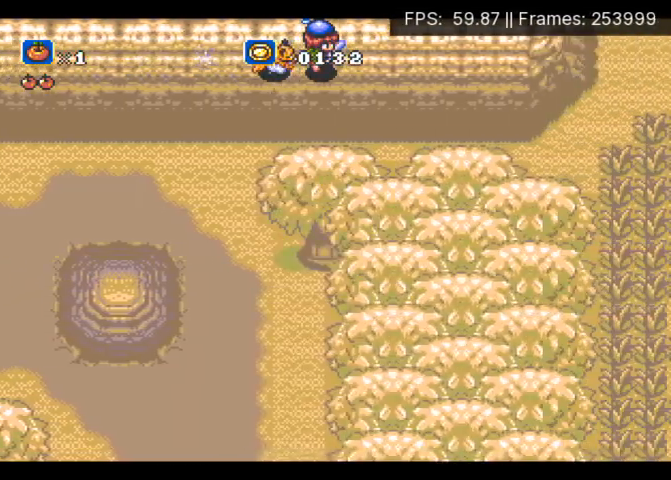
{"dt_ms": 500, "buttons": ["DPAD_RIGHT"], "events": []}
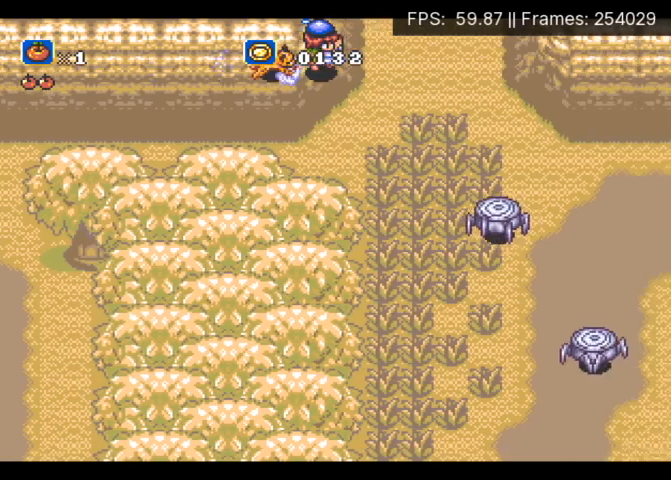
{"dt_ms": 500, "buttons": [], "events": [[100, "DPAD_UP", "down"], [467, "DPAD_RIGHT", "up"], [467, "DPAD_UP", "up"]]}
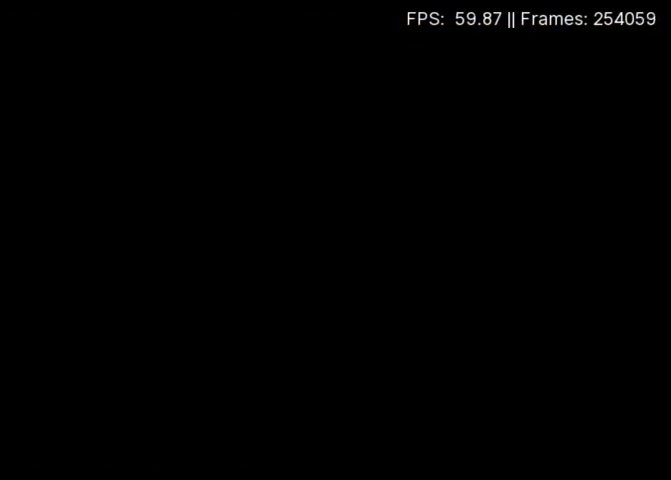
{"dt_ms": 500, "buttons": ["DPAD_UP"], "events": [[100, "DPAD_UP", "down"], [267, "A", "down"], [367, "A", "up"], [400, "A", "down"], [500, "A", "up"]]}
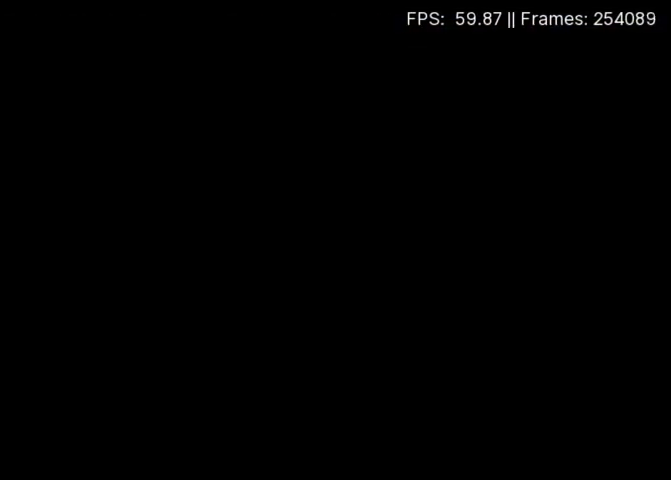
{"dt_ms": 500, "buttons": ["A", "DPAD_UP", "DPAD_RIGHT"], "events": [[67, "A", "down"], [133, "A", "up"], [200, "A", "down"], [300, "A", "up"], [367, "A", "down"], [433, "DPAD_RIGHT", "down"], [467, "A", "up"], [500, "A", "down"]]}
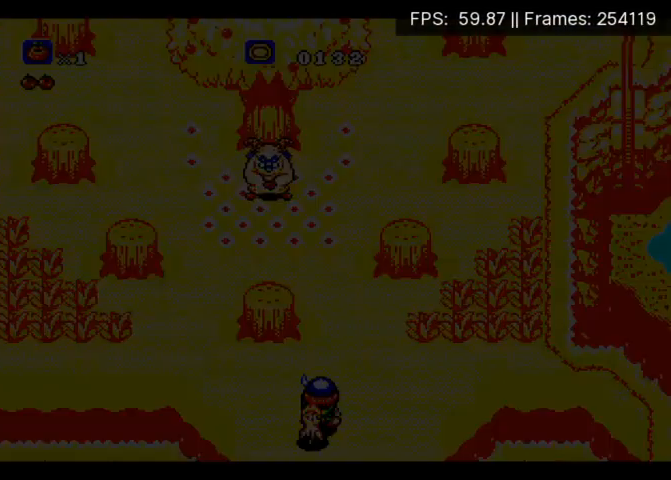
{"dt_ms": 500, "buttons": ["DPAD_UP"], "events": [[100, "A", "up"], [167, "A", "down"], [267, "A", "up"], [300, "A", "down"], [367, "DPAD_RIGHT", "up"], [400, "A", "up"]]}
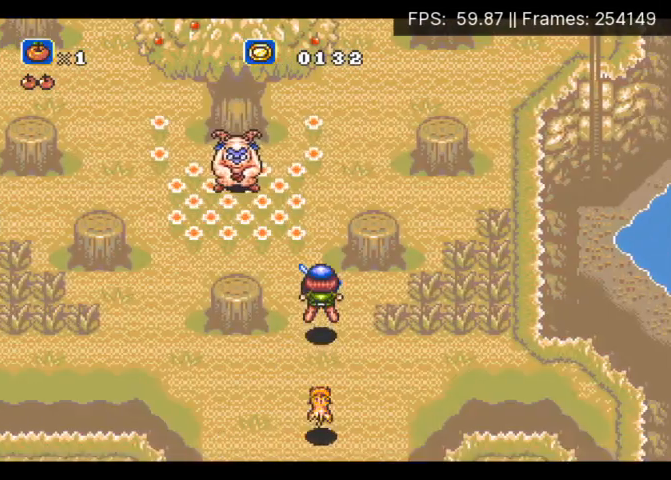
{"dt_ms": 500, "buttons": ["DPAD_UP", "DPAD_RIGHT"], "events": [[333, "DPAD_RIGHT", "down"]]}
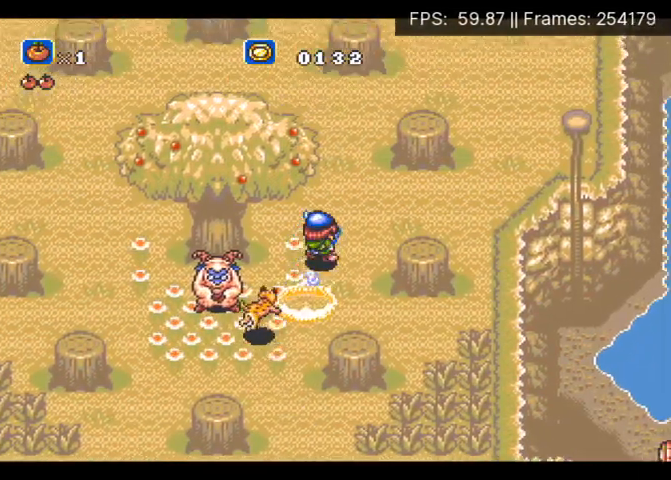
{"dt_ms": 500, "buttons": ["DPAD_UP", "DPAD_RIGHT"], "events": []}